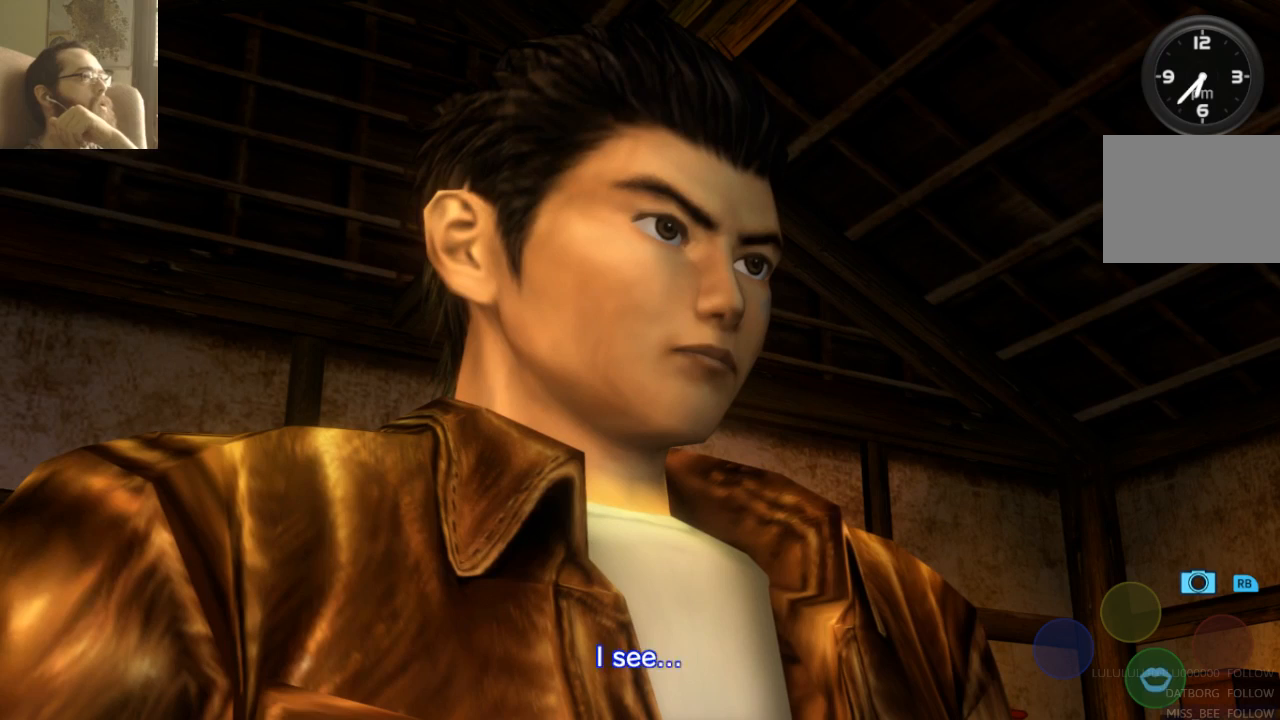
Gameplay with a controller (Xbox layout); each line is a JSON object with the inputs held at the frame after it. "events" lists button and stick changes between this image and that frame as [ms after this image, input, new state], when the widget could be followed in between. Not read: L3 R3.
{"buttons": [], "left_stick": "center", "right_stick": "center", "events": []}
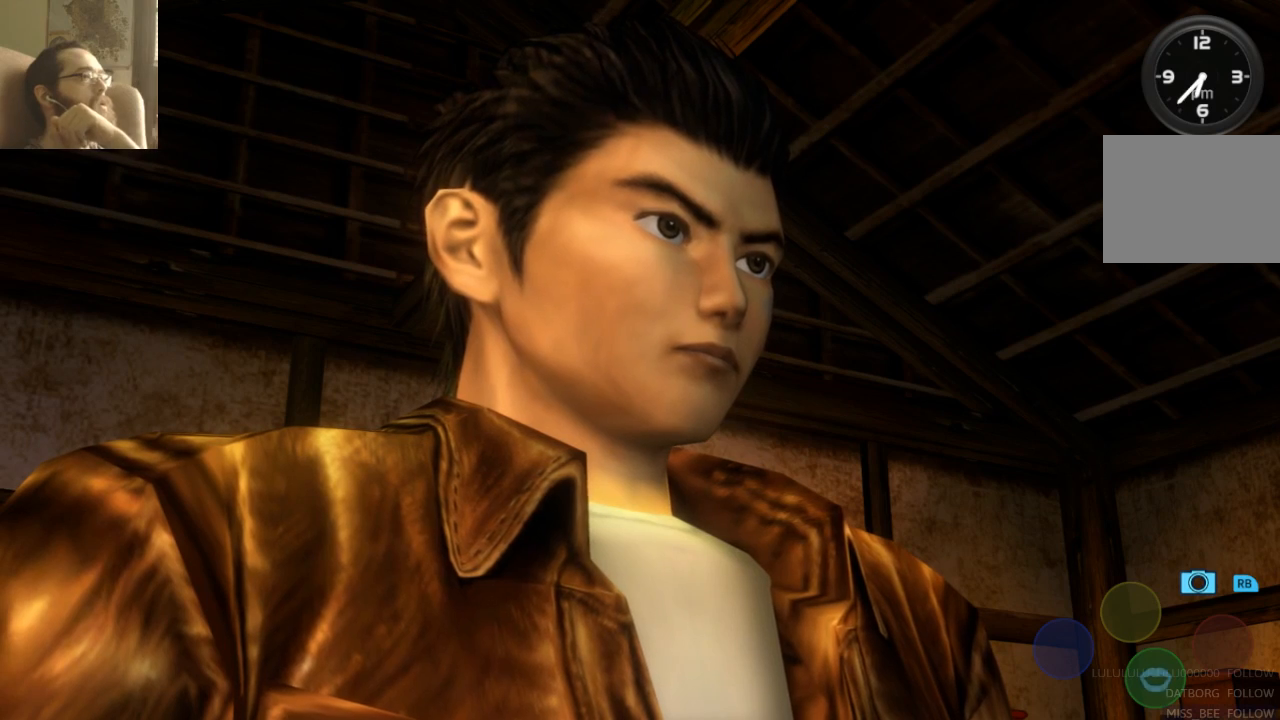
{"buttons": [], "left_stick": "center", "right_stick": "center", "events": []}
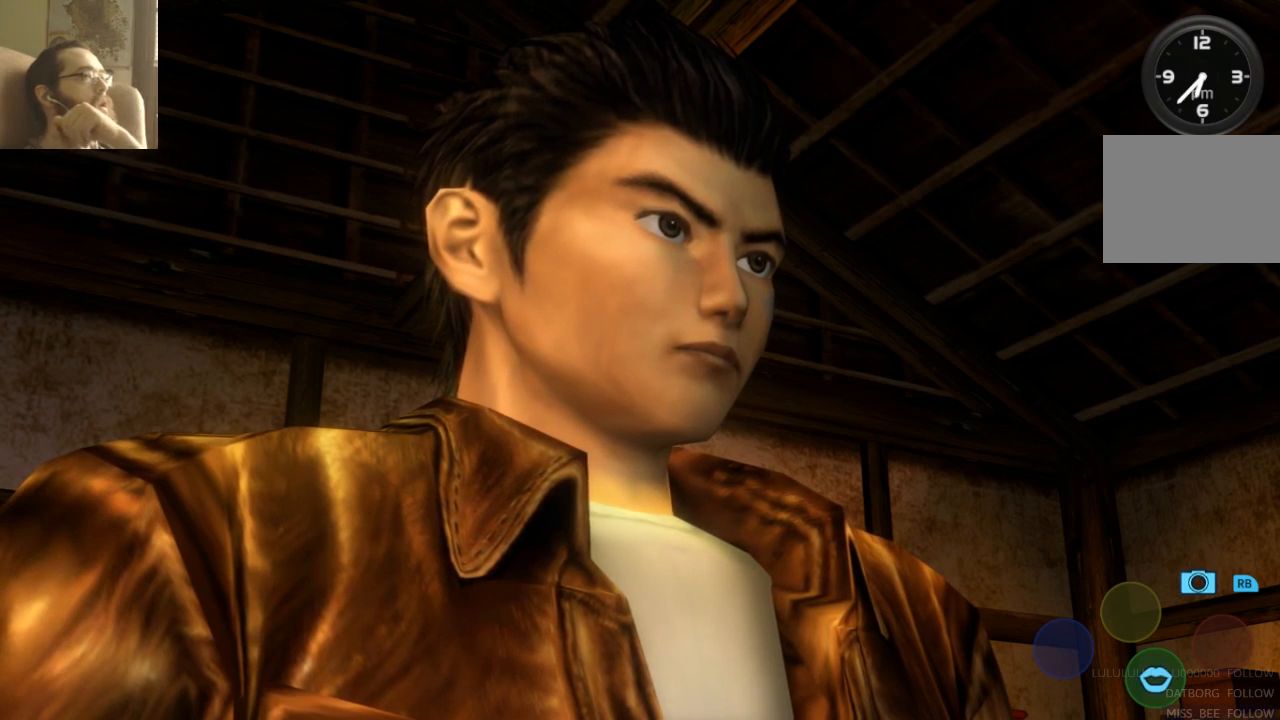
{"buttons": [], "left_stick": "center", "right_stick": "center", "events": []}
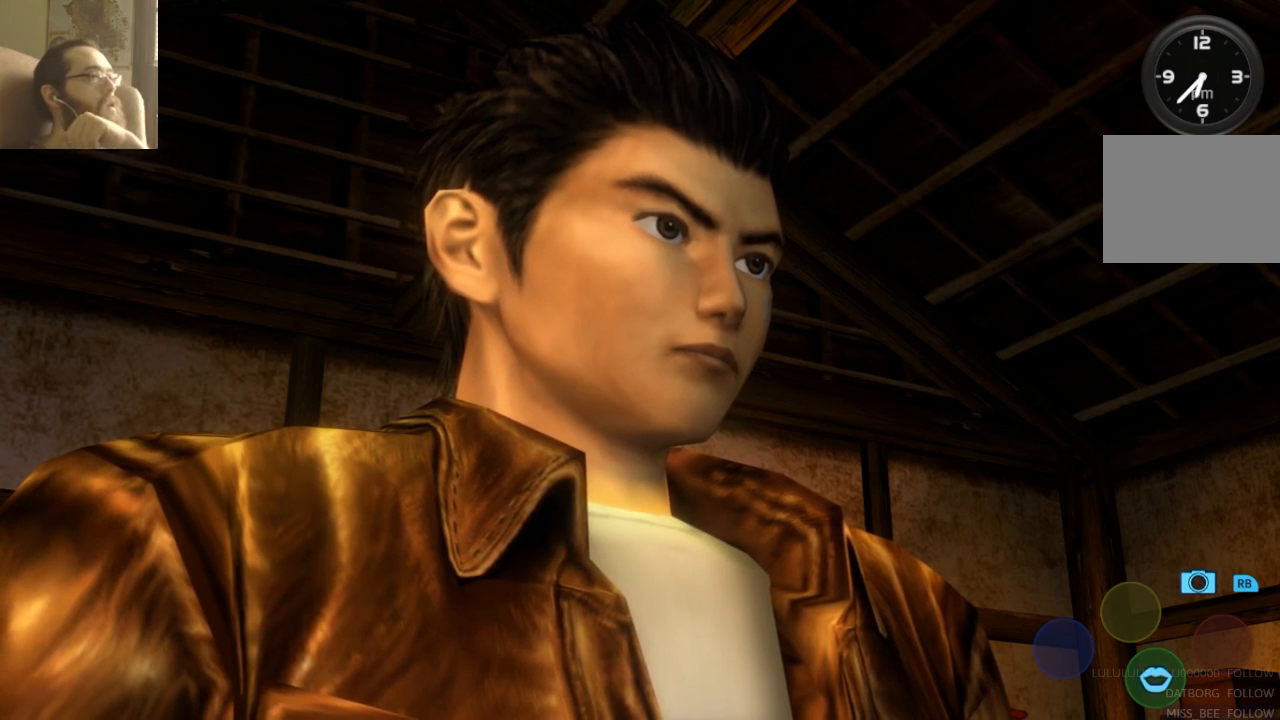
{"buttons": ["A"], "left_stick": "center", "right_stick": "center", "events": [[467, "A", "down"]]}
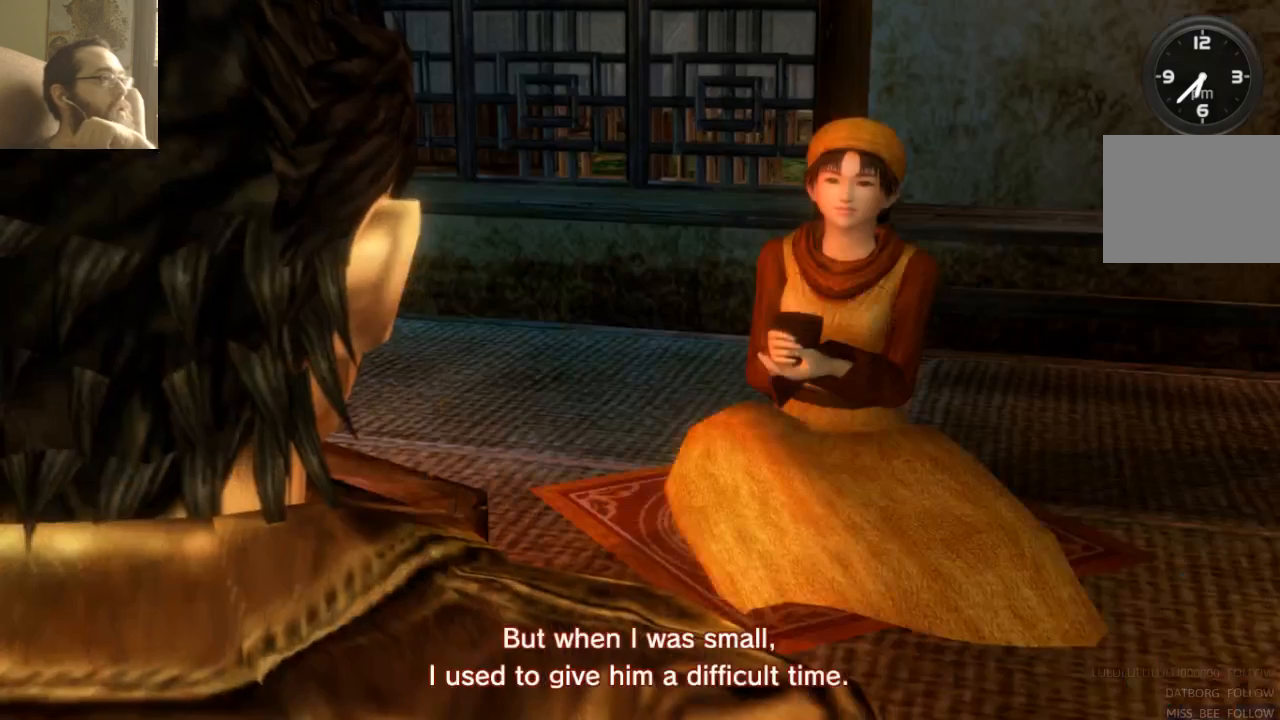
{"buttons": [], "left_stick": "center", "right_stick": "center", "events": [[33, "A", "up"]]}